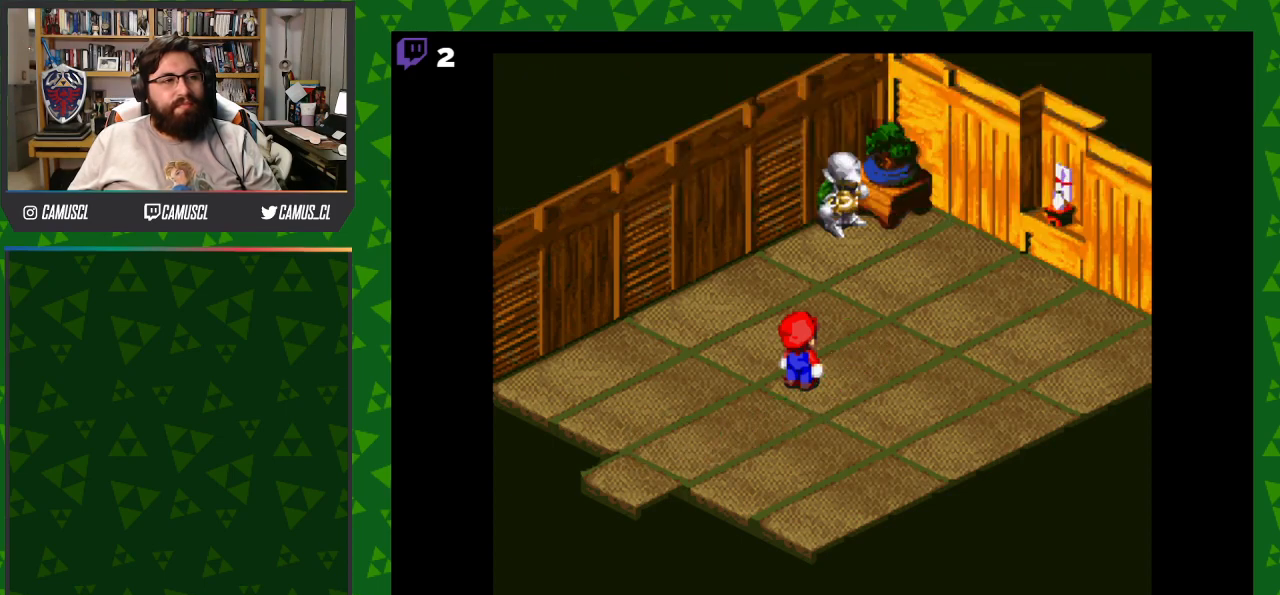
Gameplay with a controller (Nintendo layout); each line is a JSON object with the inputs held at the frame after it. "events" lists button and stick changes between this image and that frame as [ms after this image, input, new state], when the widget could be followed in between. Not read: L3 R1 R3.
{"buttons": ["DPAD_UP"], "events": [[83, "B", "down"], [267, "B", "up"], [367, "Y", "up"]]}
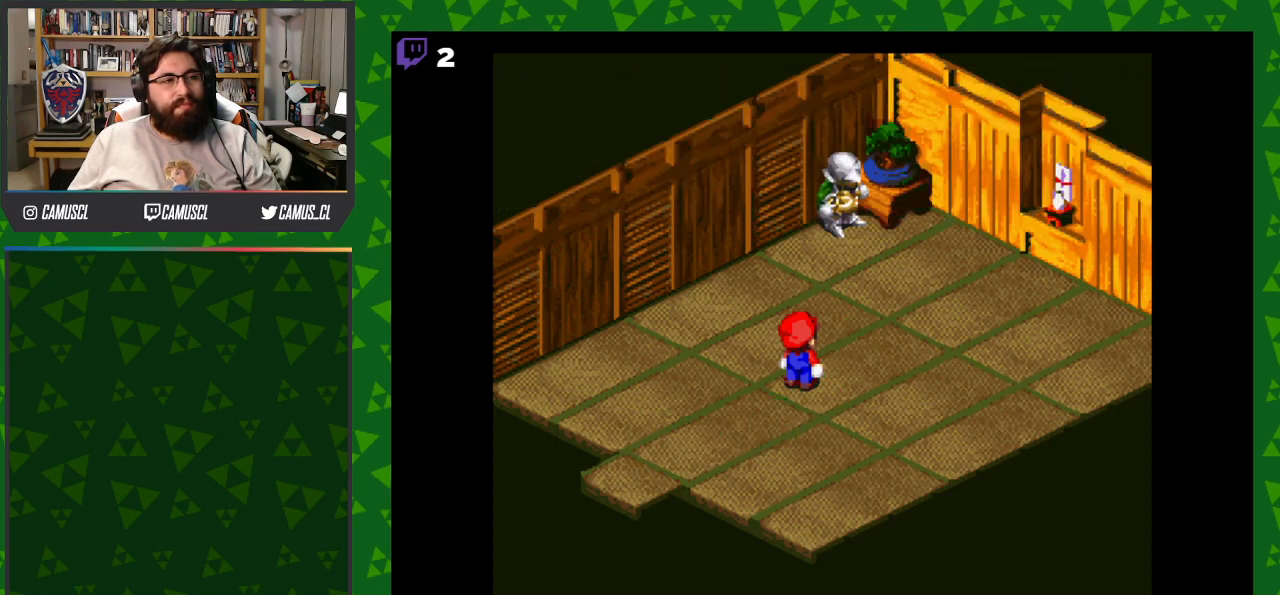
{"buttons": [], "events": [[167, "DPAD_UP", "up"]]}
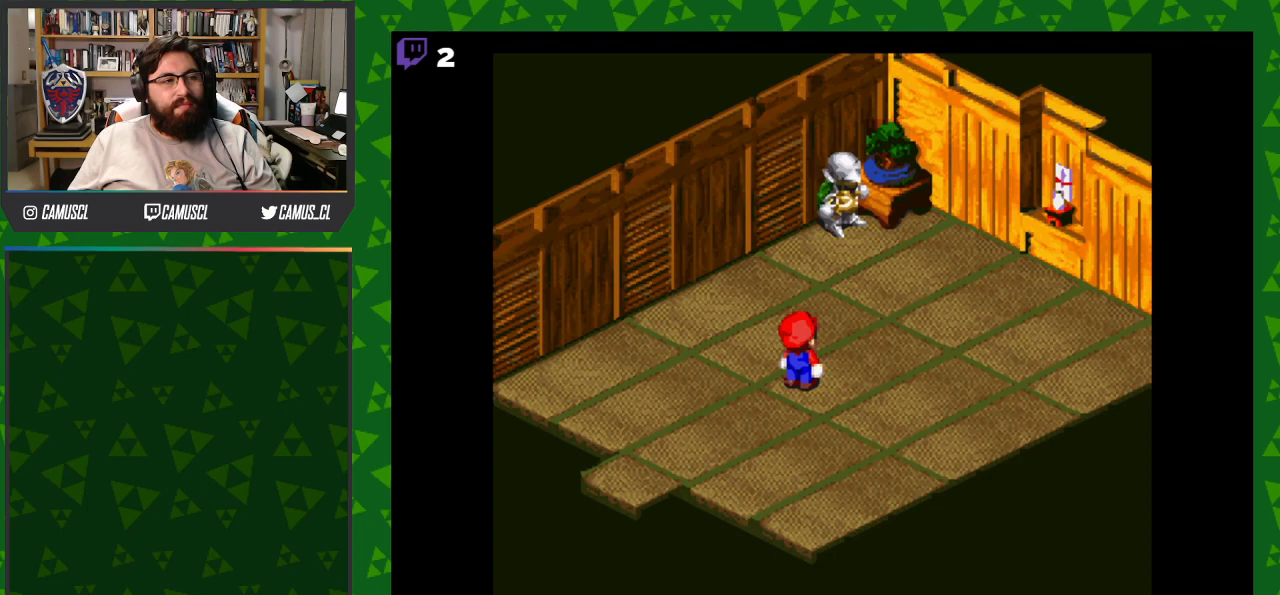
{"buttons": ["DPAD_UP"], "events": [[233, "DPAD_UP", "down"]]}
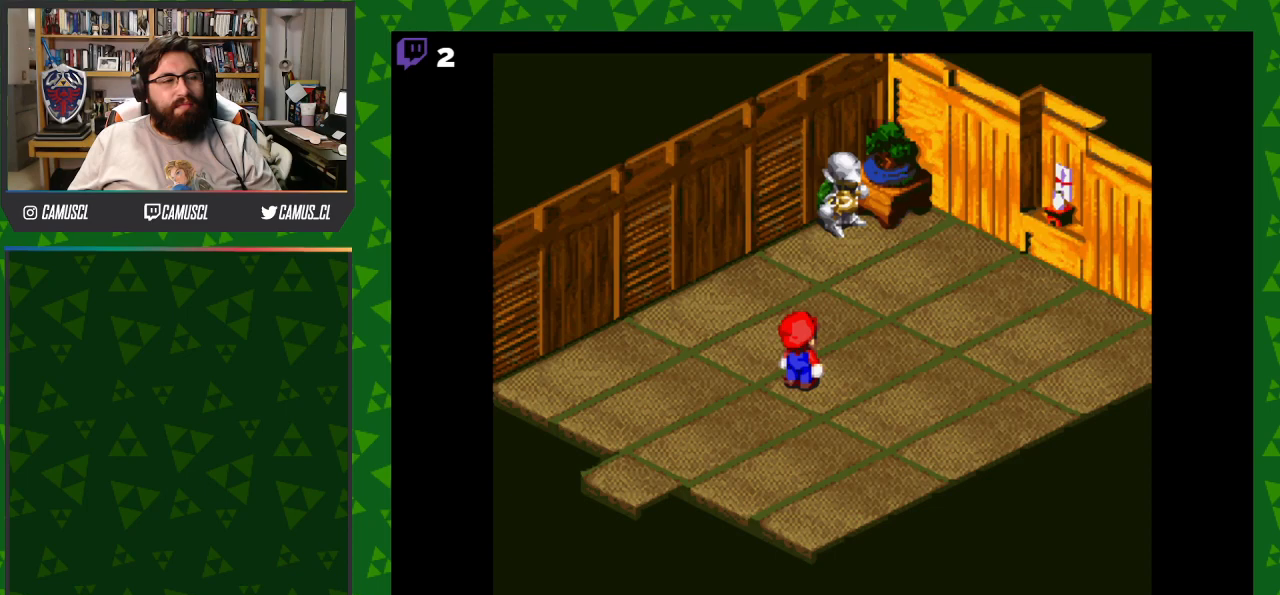
{"buttons": ["DPAD_UP"], "events": []}
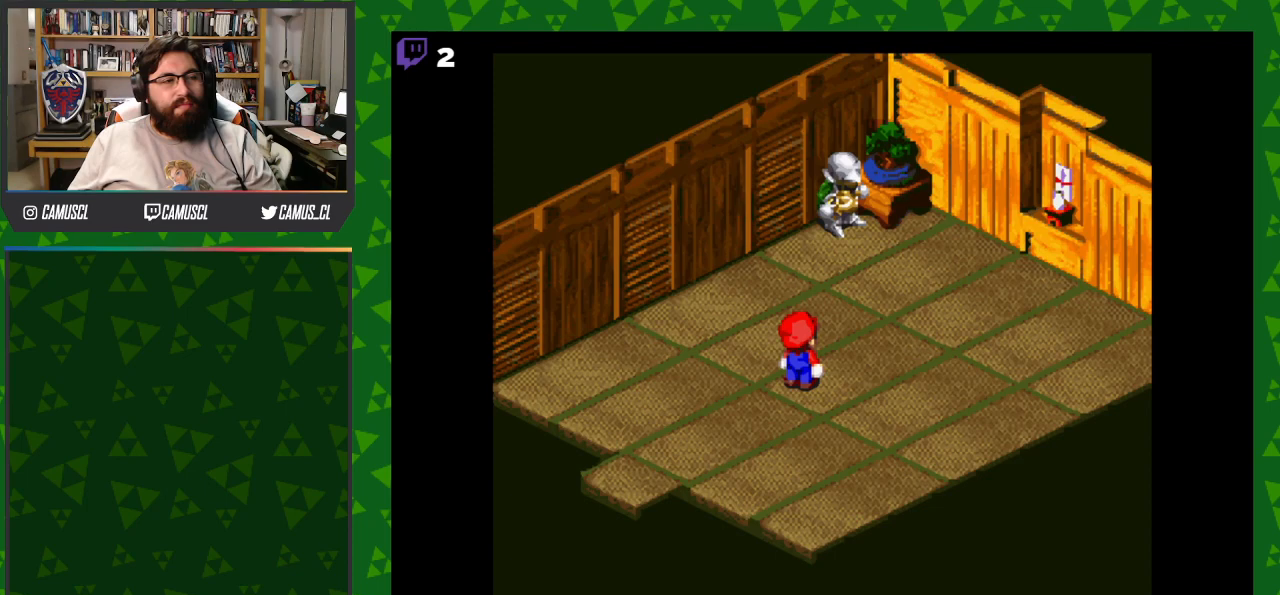
{"buttons": ["DPAD_UP"], "events": []}
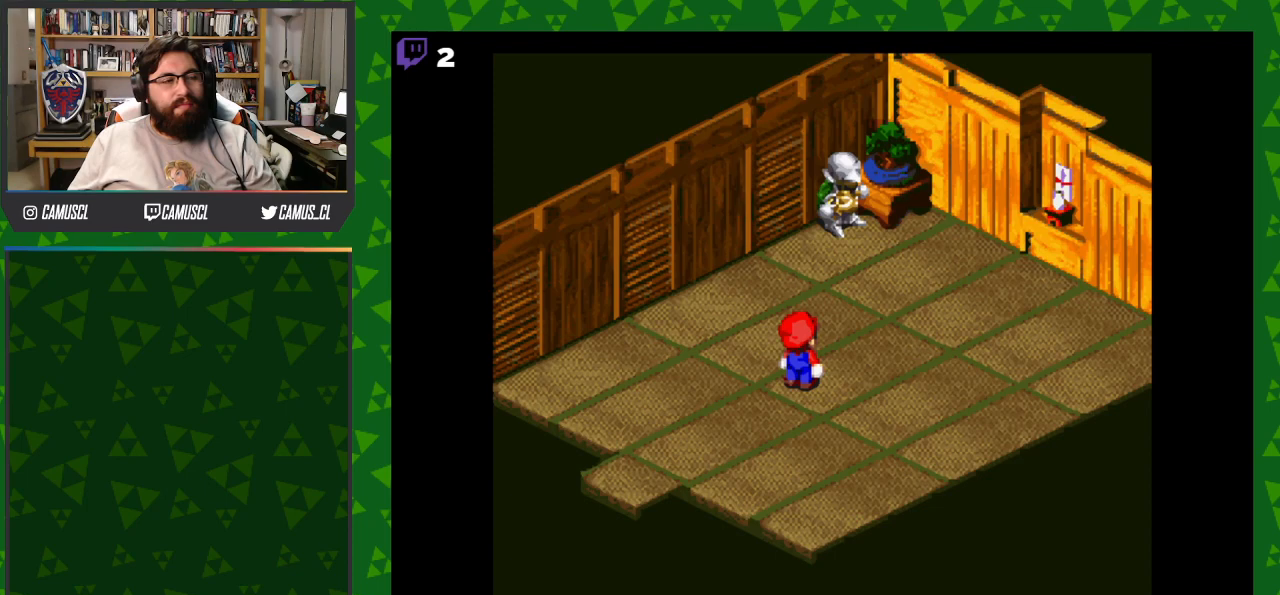
{"buttons": ["Y", "DPAD_UP"], "events": [[450, "Y", "down"]]}
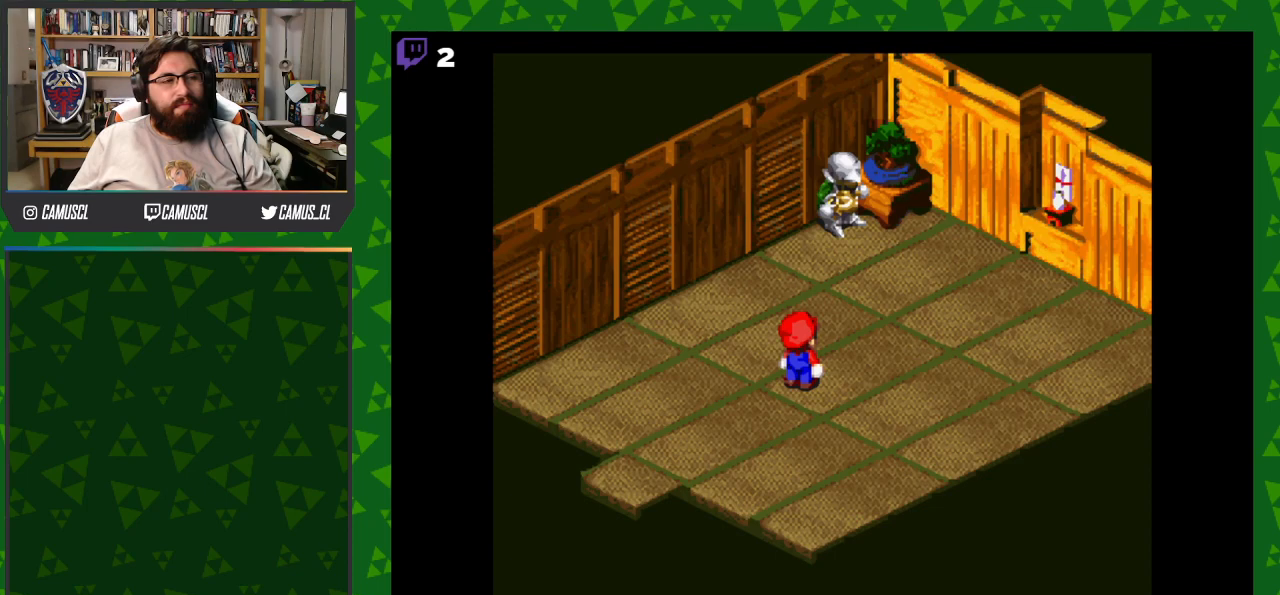
{"buttons": ["Y", "DPAD_UP"], "events": []}
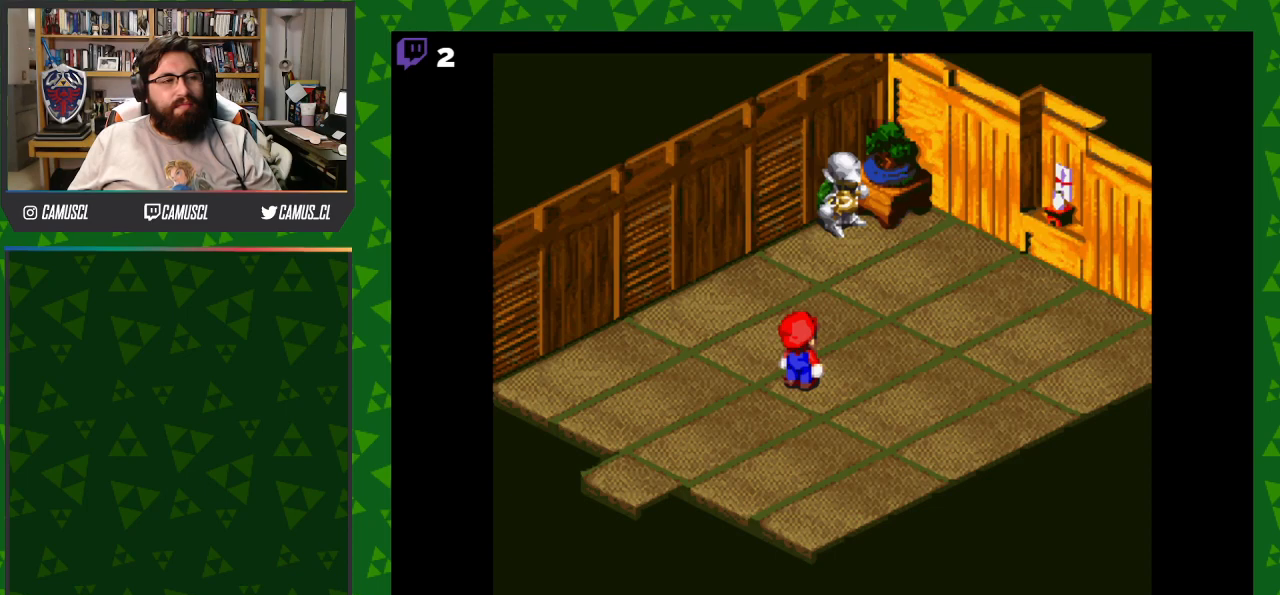
{"buttons": ["Y"], "events": [[300, "DPAD_UP", "up"]]}
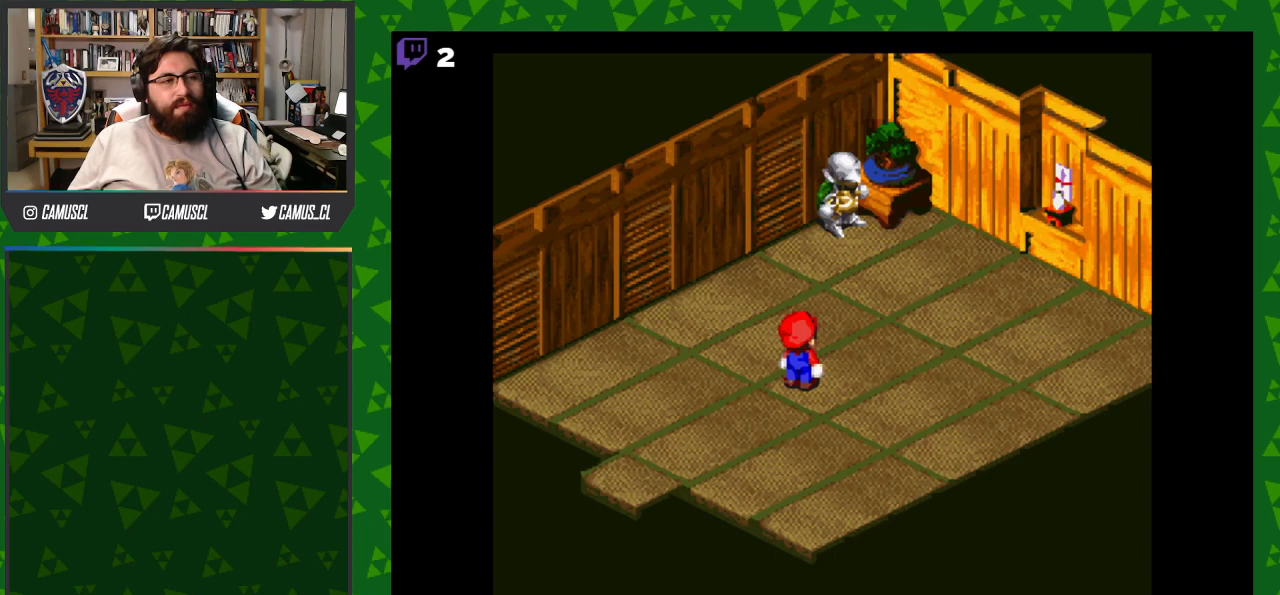
{"buttons": ["Y"], "events": []}
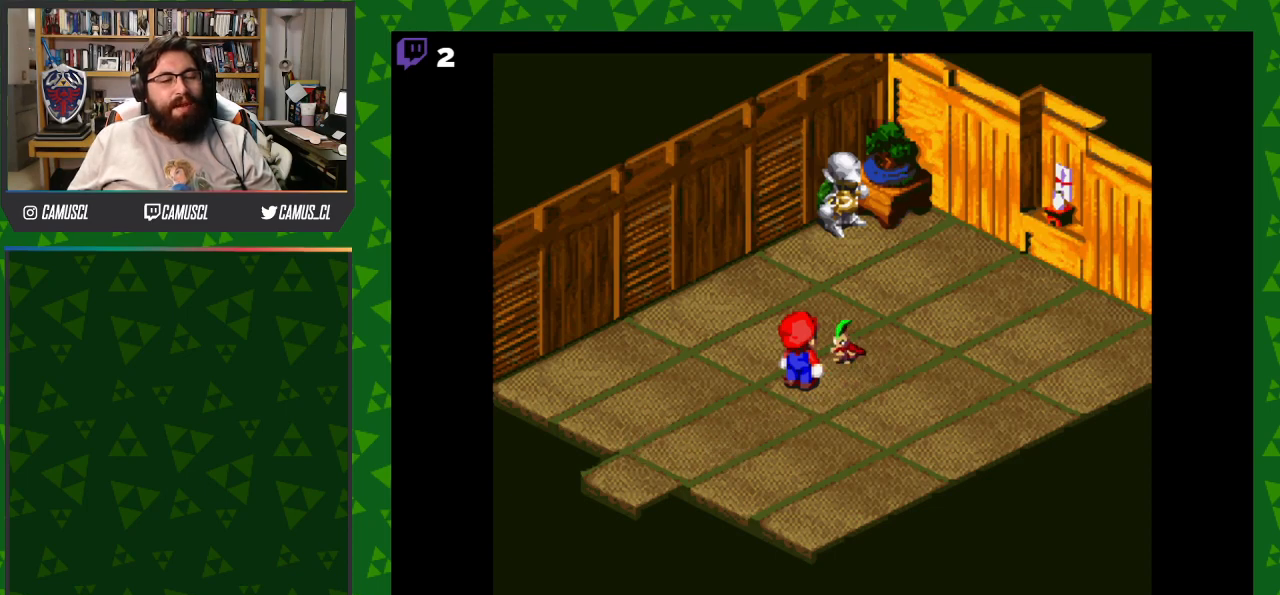
{"buttons": ["A"], "events": [[250, "Y", "up"], [500, "A", "down"]]}
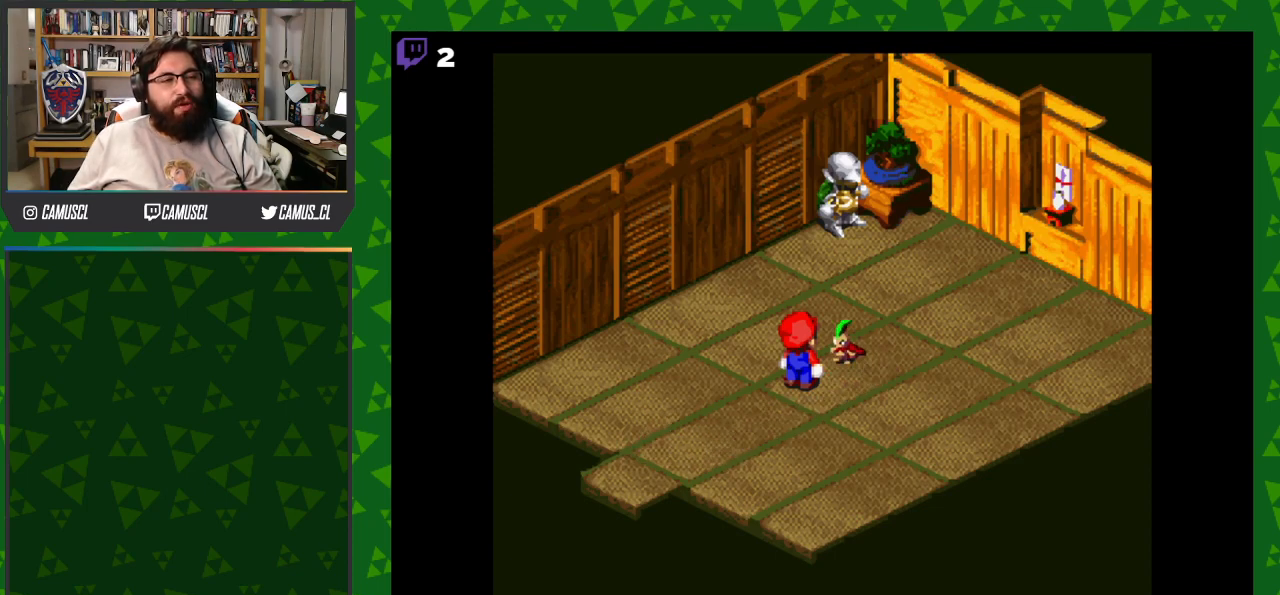
{"buttons": [], "events": [[167, "A", "up"]]}
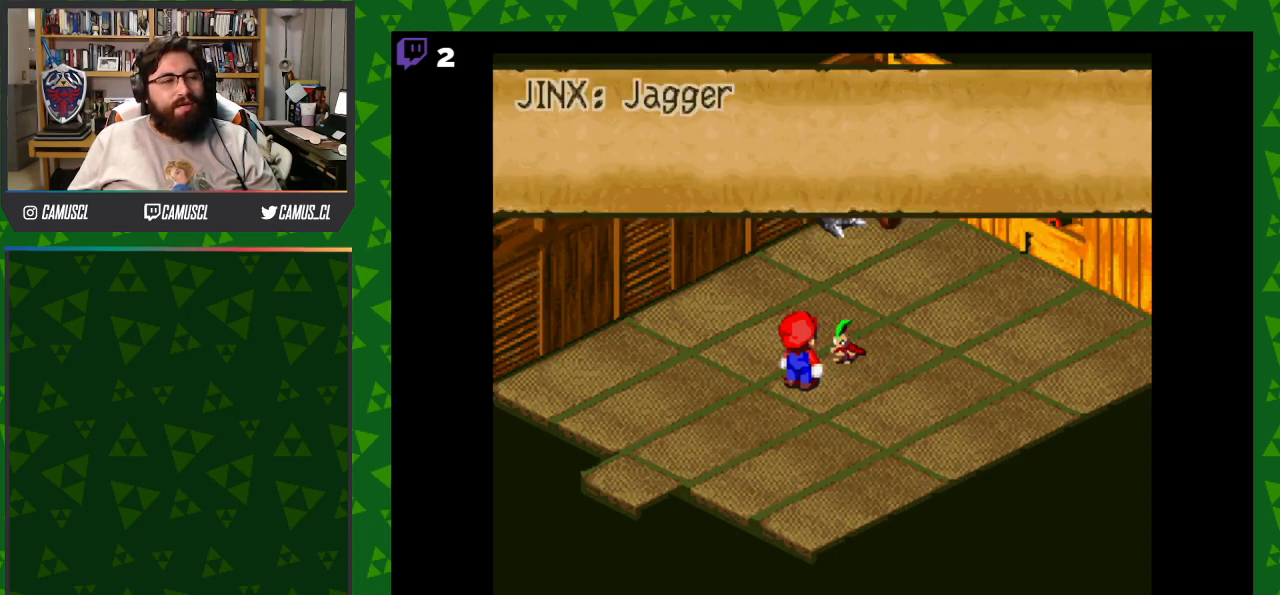
{"buttons": [], "events": [[200, "A", "down"], [333, "A", "up"]]}
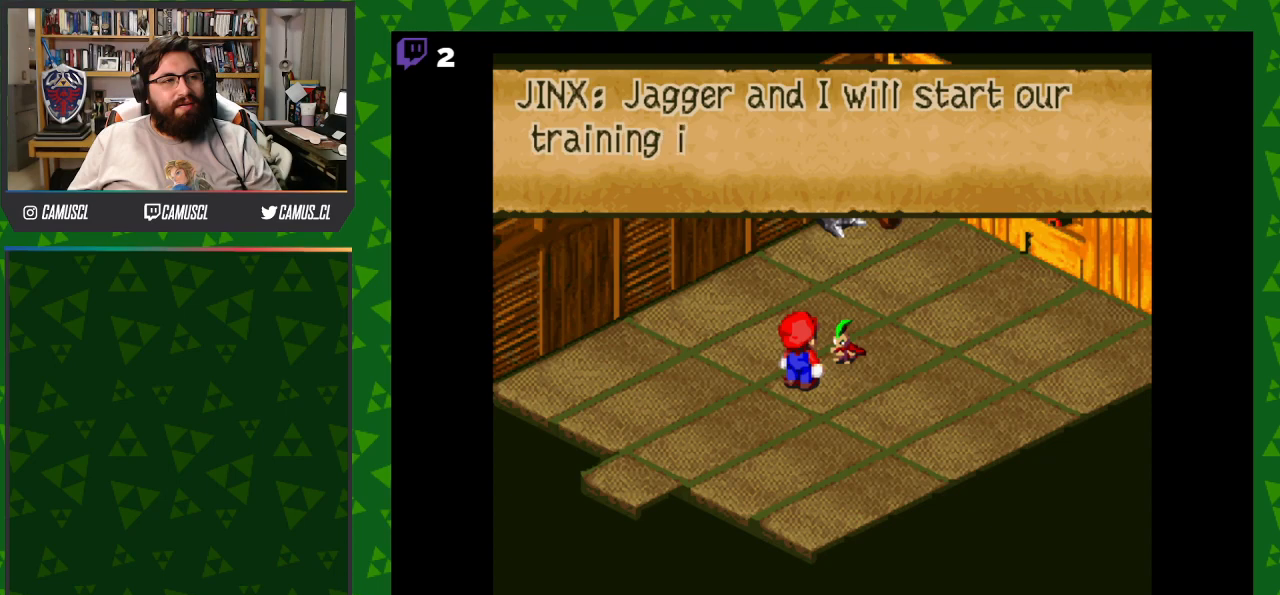
{"buttons": [], "events": []}
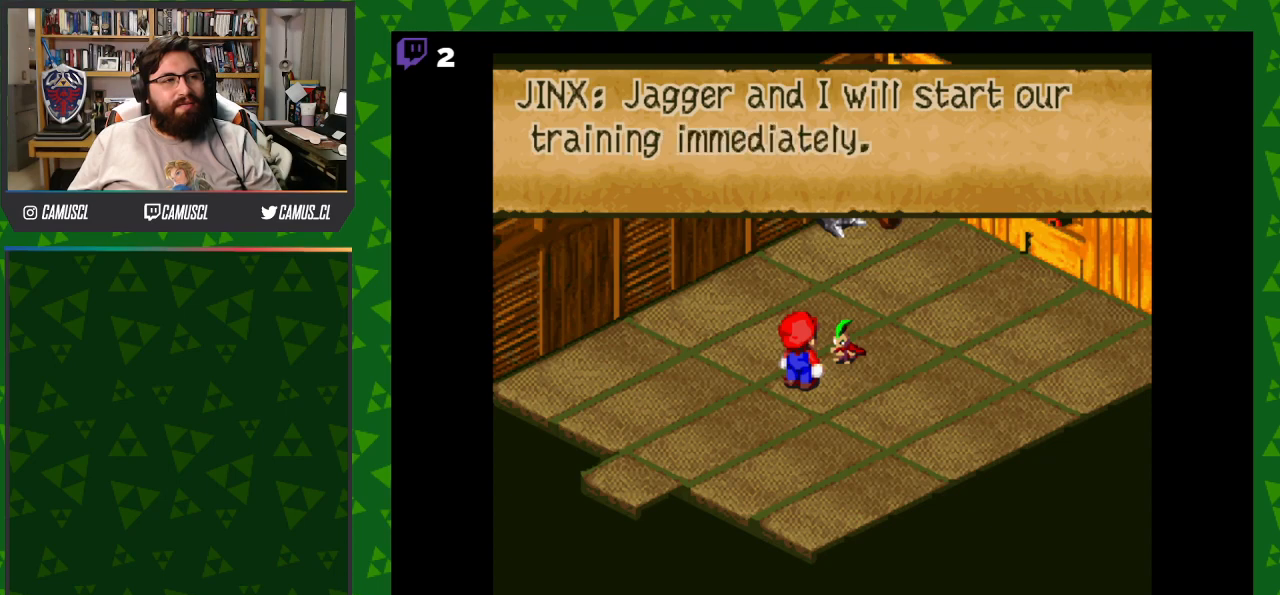
{"buttons": ["Y", "DPAD_UP"], "events": [[17, "A", "down"], [117, "A", "up"], [200, "DPAD_UP", "down"], [250, "Y", "down"]]}
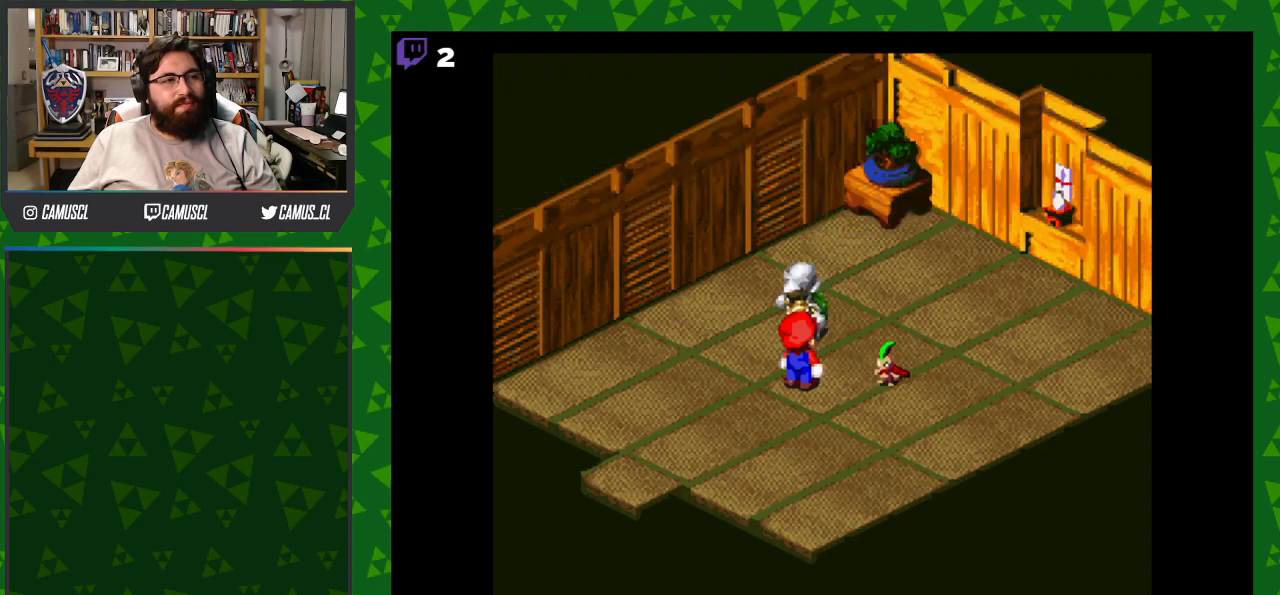
{"buttons": ["A"], "events": [[183, "Y", "up"], [317, "DPAD_UP", "up"], [383, "A", "down"]]}
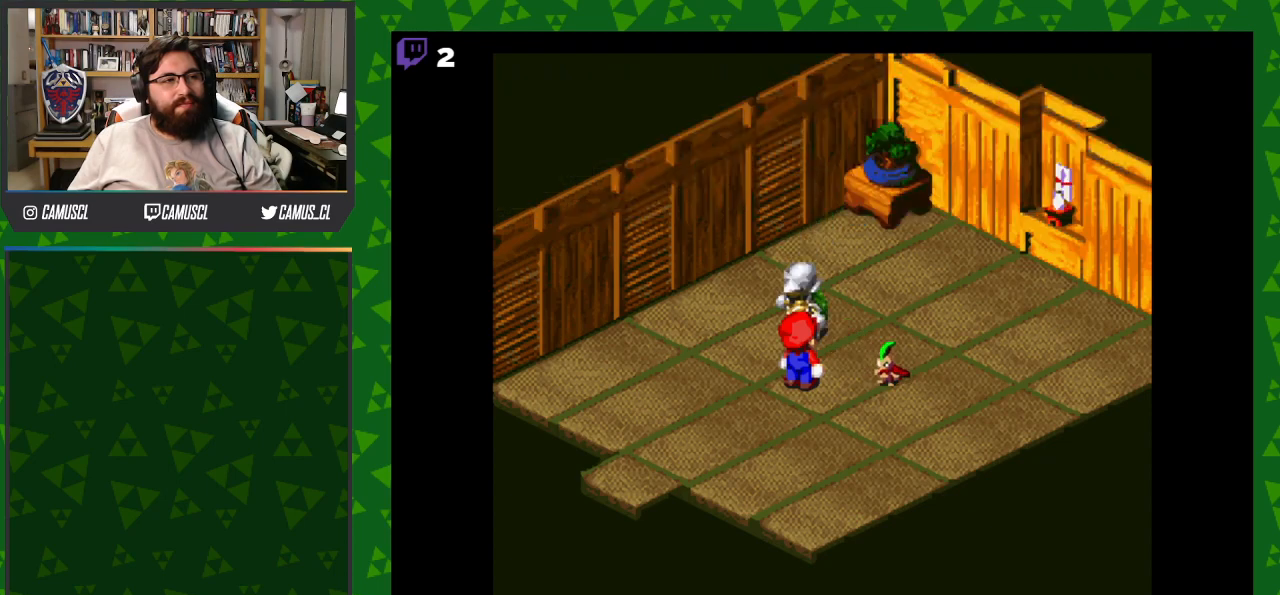
{"buttons": ["A"], "events": [[50, "A", "up"], [467, "A", "down"]]}
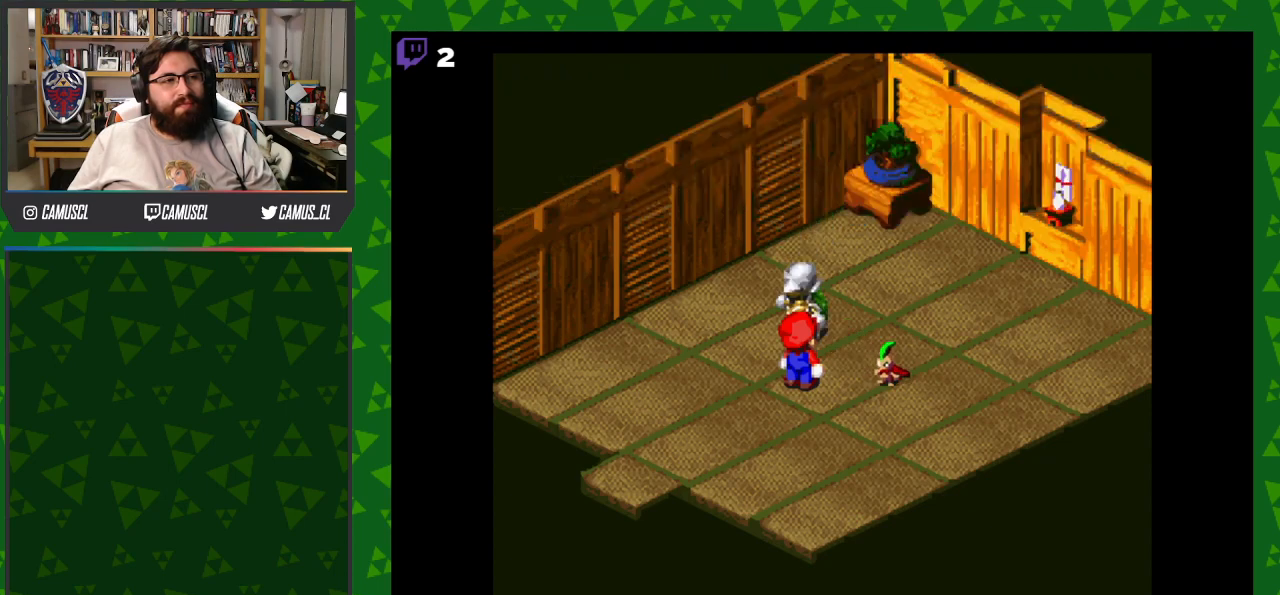
{"buttons": ["DPAD_UP"], "events": [[133, "A", "up"], [233, "DPAD_UP", "down"]]}
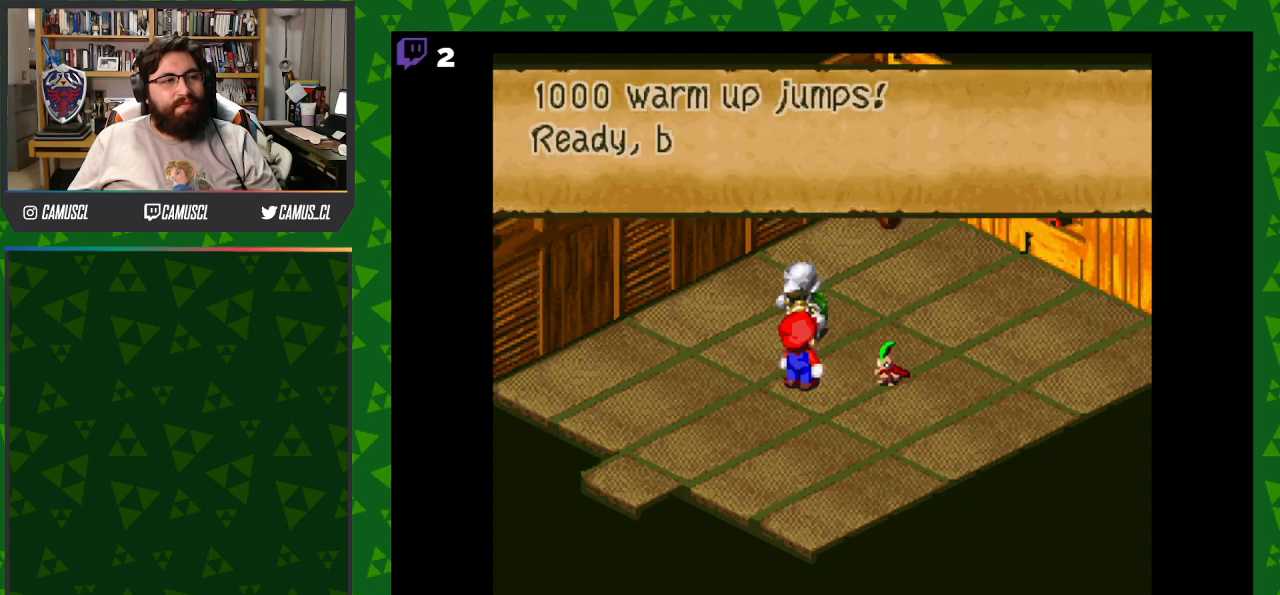
{"buttons": [], "events": [[33, "A", "down"], [200, "A", "up"], [433, "DPAD_UP", "up"]]}
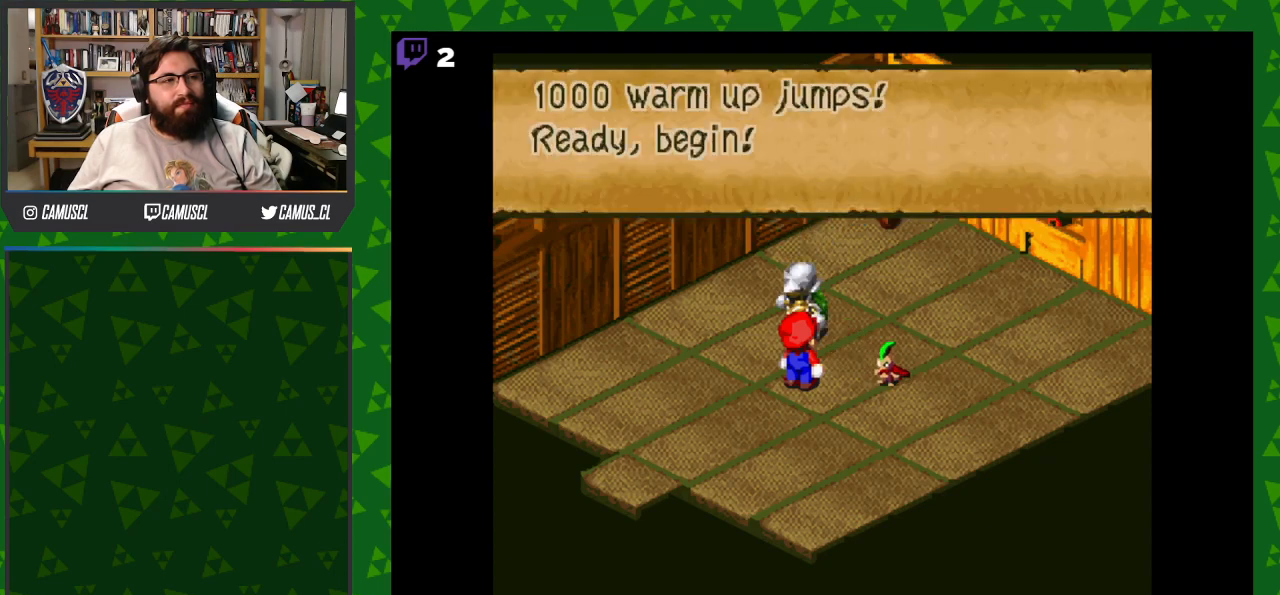
{"buttons": ["B"], "events": [[67, "A", "down"], [200, "A", "up"], [400, "B", "down"]]}
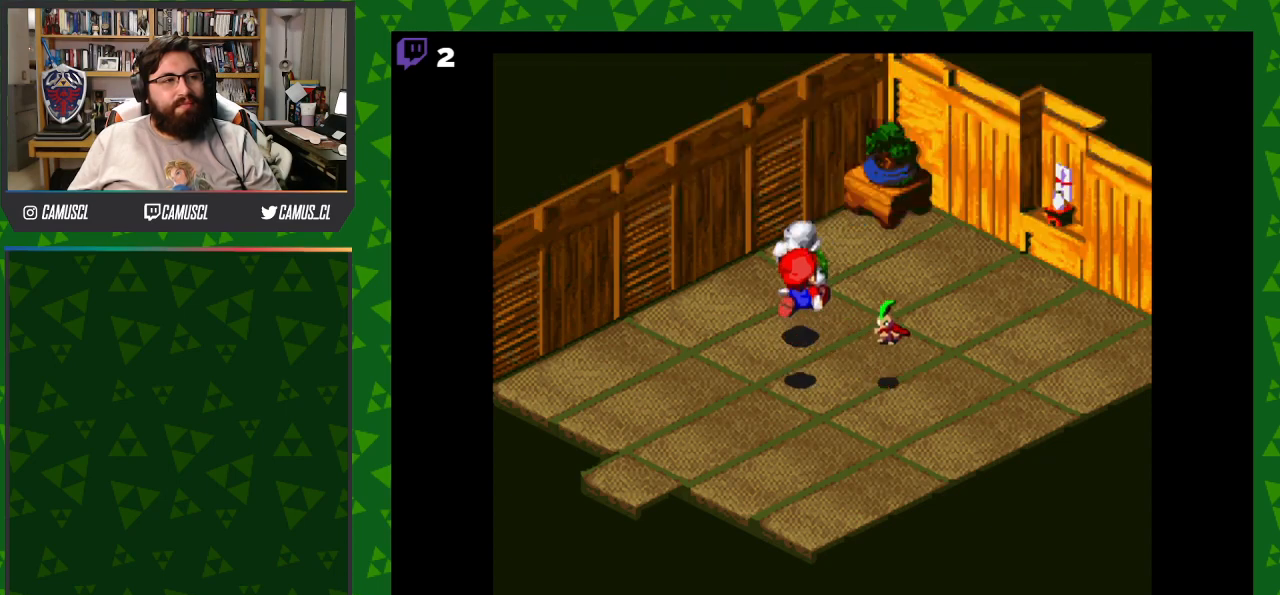
{"buttons": ["B"], "events": [[33, "B", "up"], [450, "B", "down"]]}
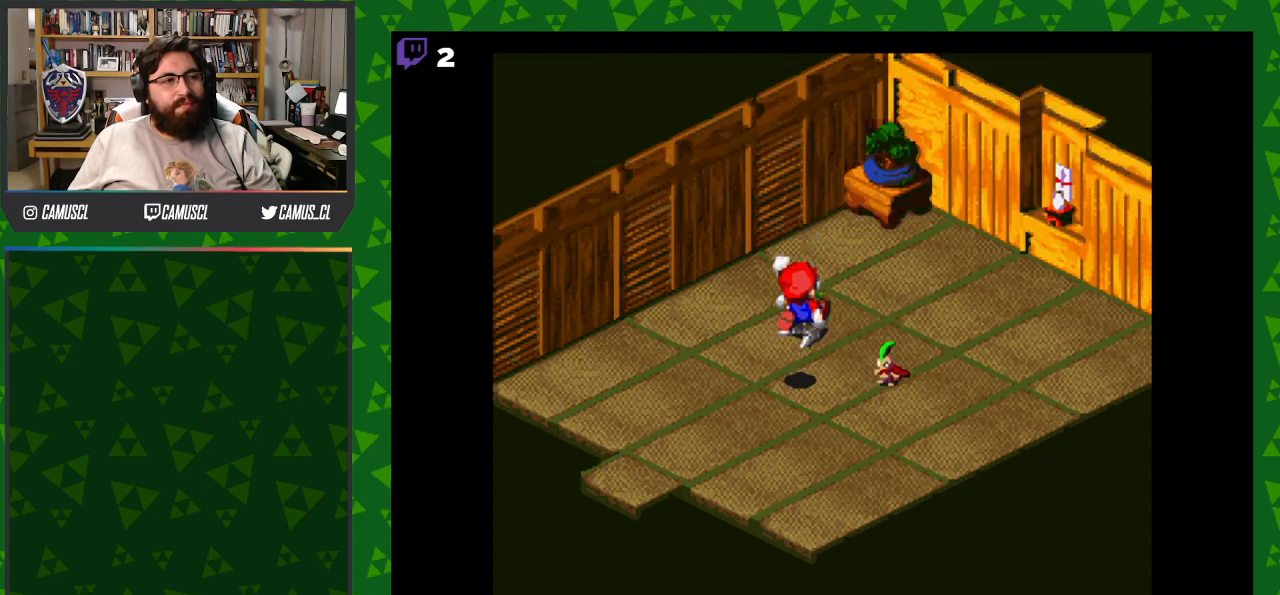
{"buttons": ["B"], "events": [[50, "B", "up"], [483, "B", "down"]]}
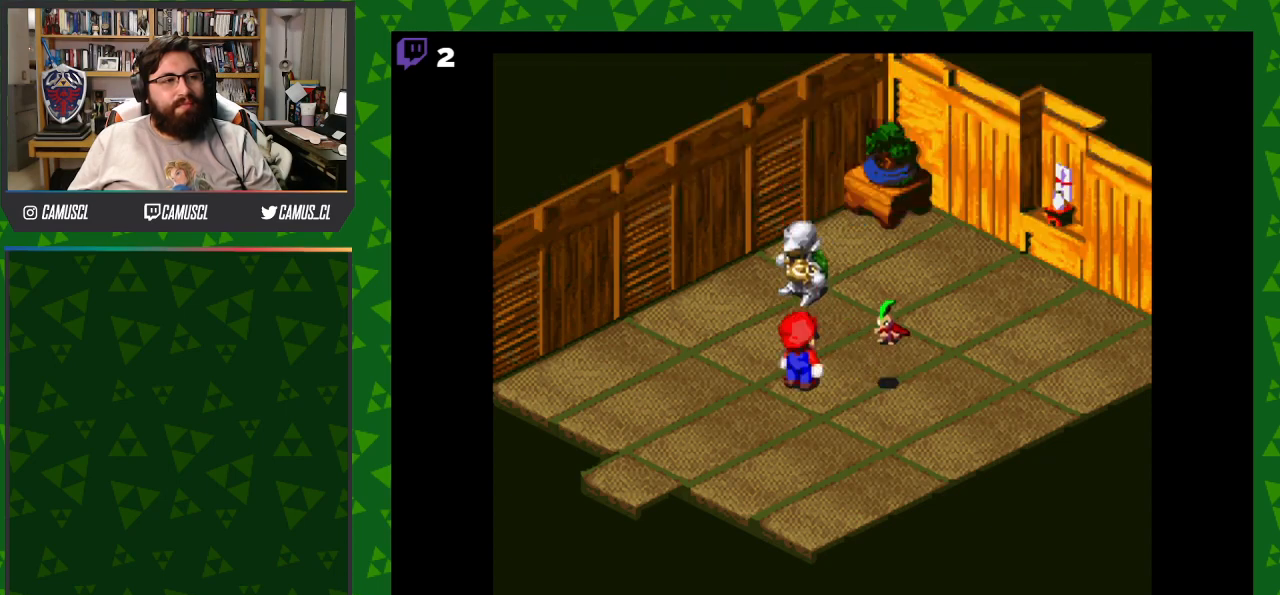
{"buttons": [], "events": [[67, "B", "up"]]}
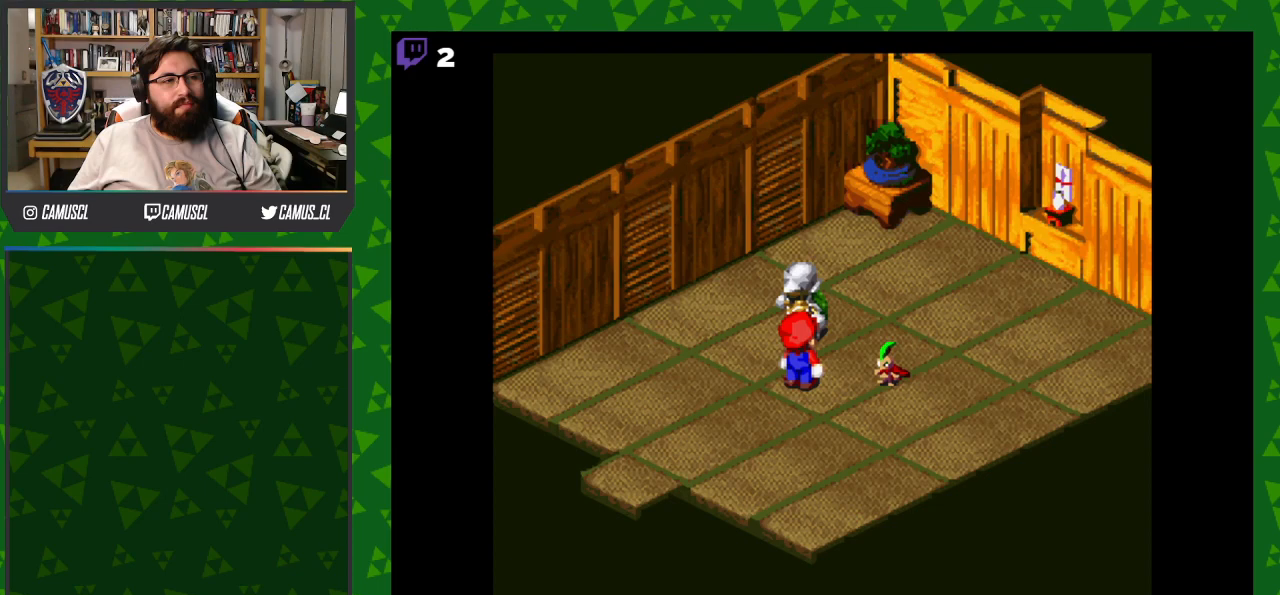
{"buttons": ["DPAD_UP"], "events": [[67, "B", "down"], [167, "B", "up"], [300, "DPAD_UP", "down"]]}
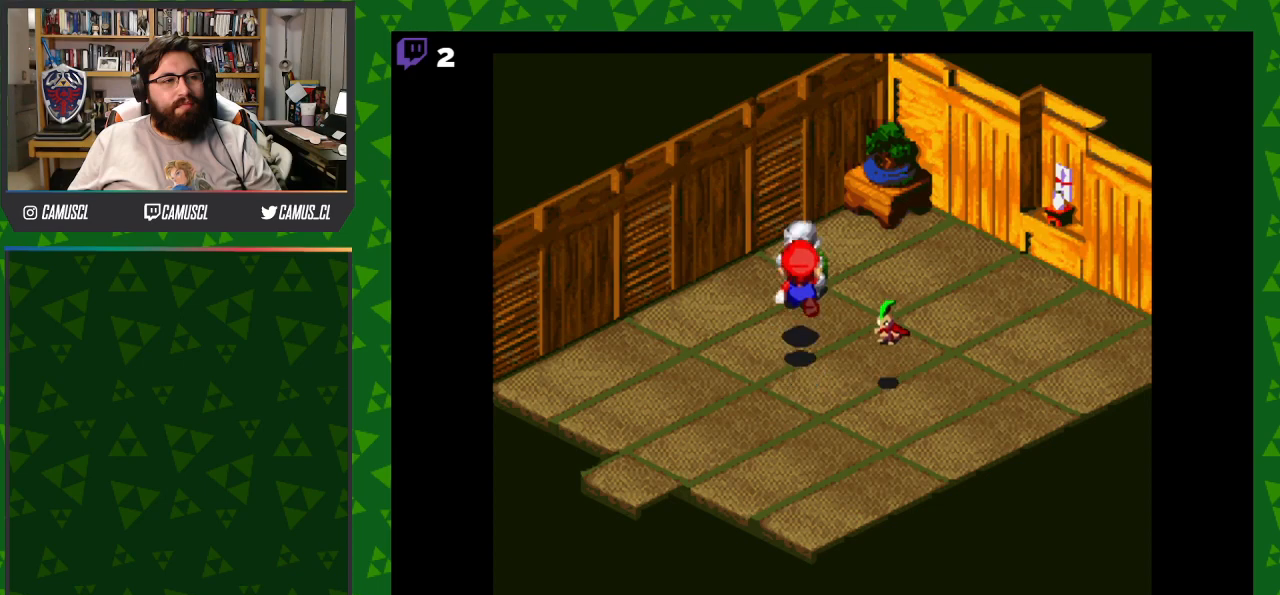
{"buttons": [], "events": [[83, "A", "down"], [167, "DPAD_UP", "up"], [217, "A", "up"]]}
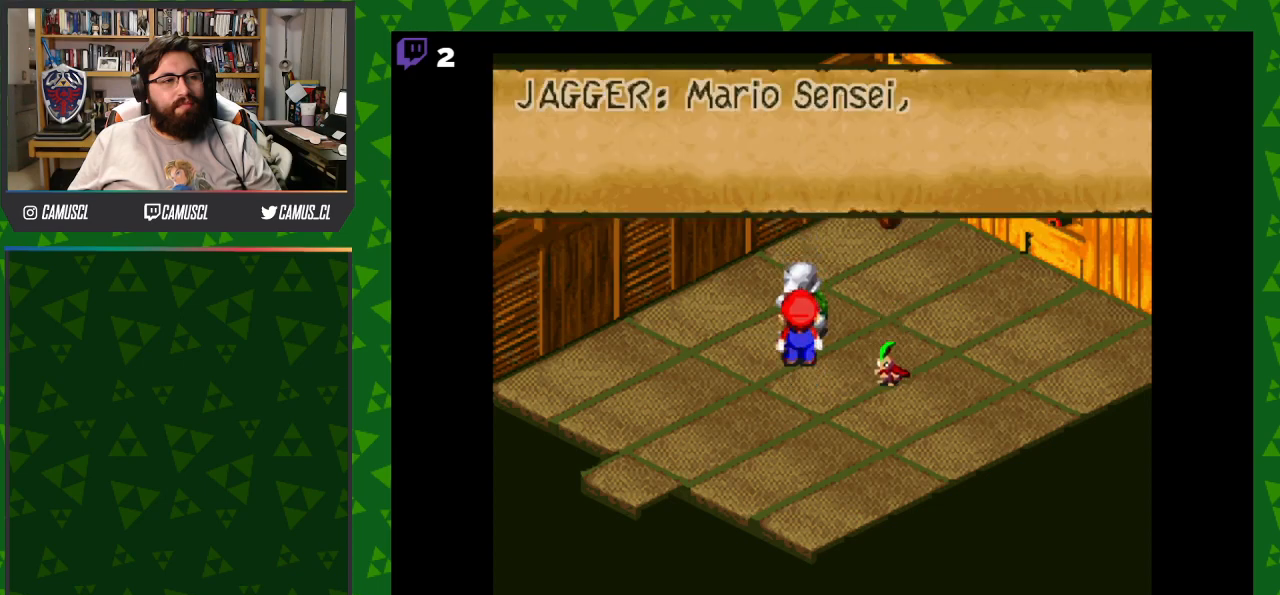
{"buttons": [], "events": []}
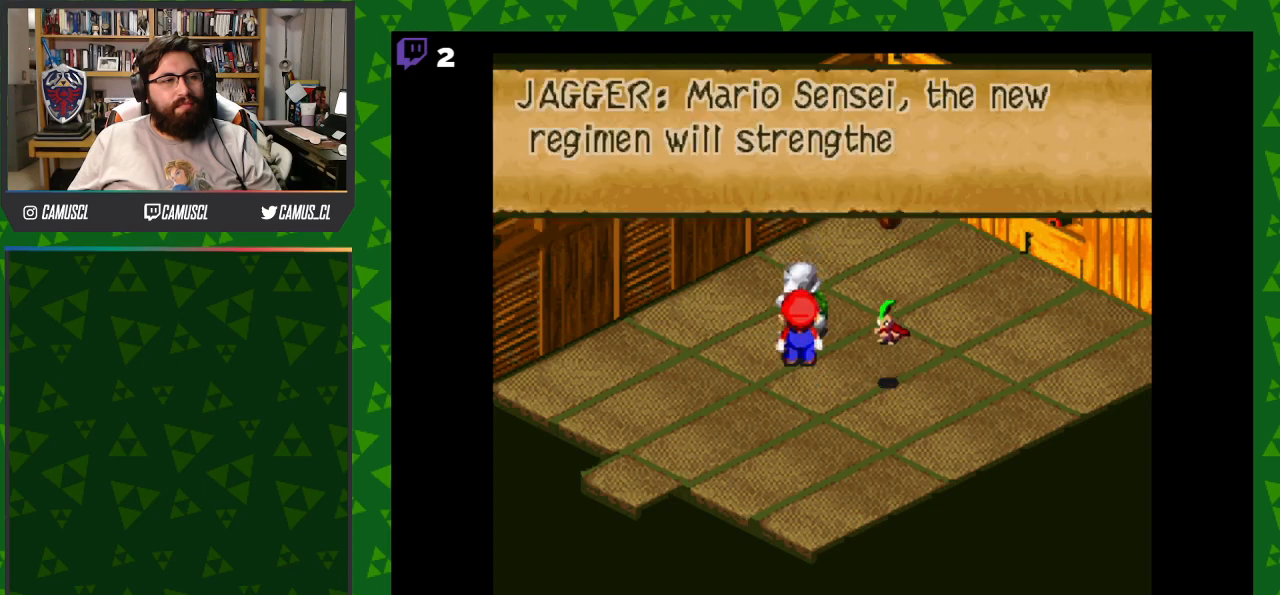
{"buttons": [], "events": [[117, "A", "down"], [250, "A", "up"]]}
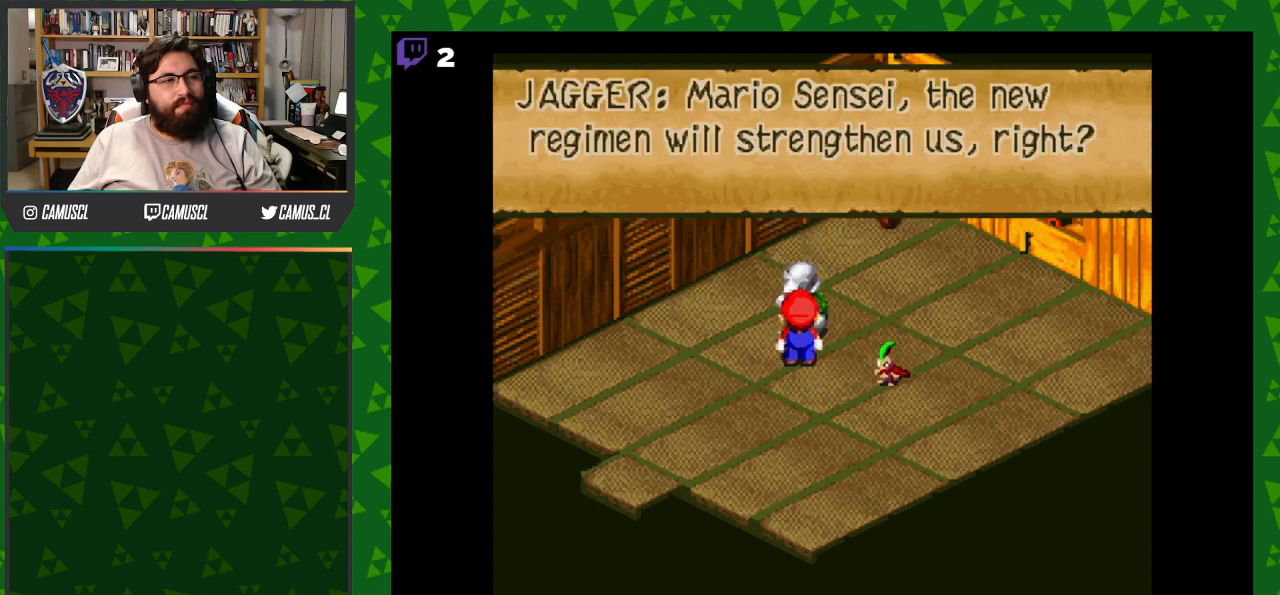
{"buttons": ["DPAD_UP"], "events": [[50, "A", "down"], [167, "A", "up"], [300, "B", "down"], [317, "DPAD_UP", "down"], [450, "B", "up"]]}
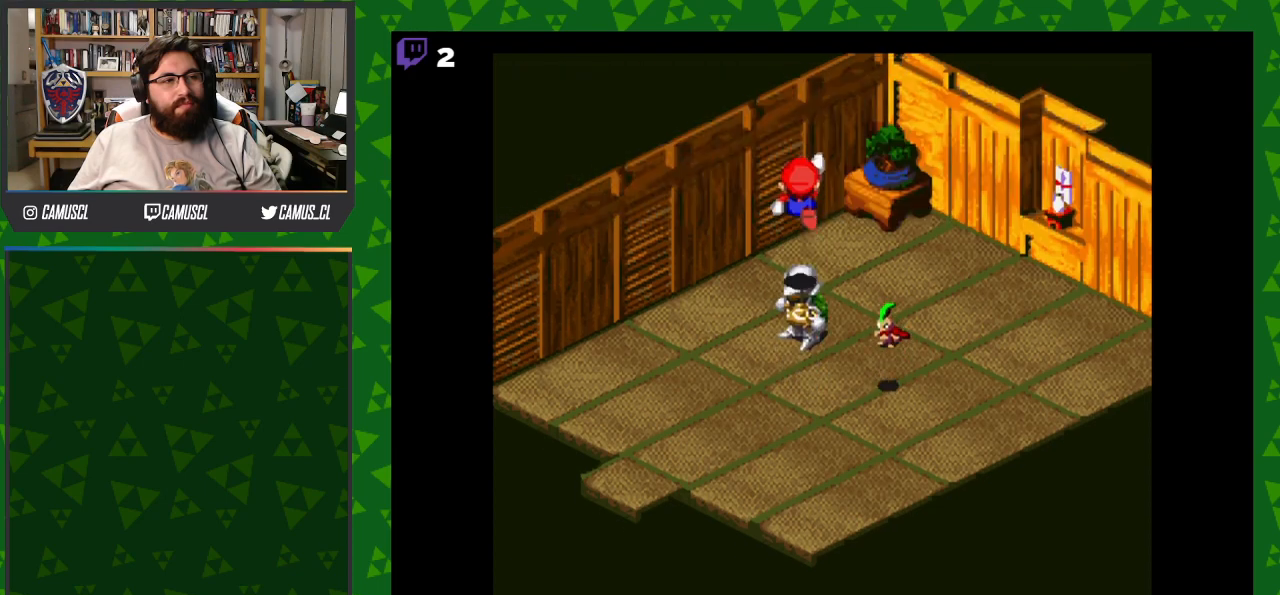
{"buttons": ["B"], "events": [[33, "DPAD_UP", "up"], [350, "B", "down"]]}
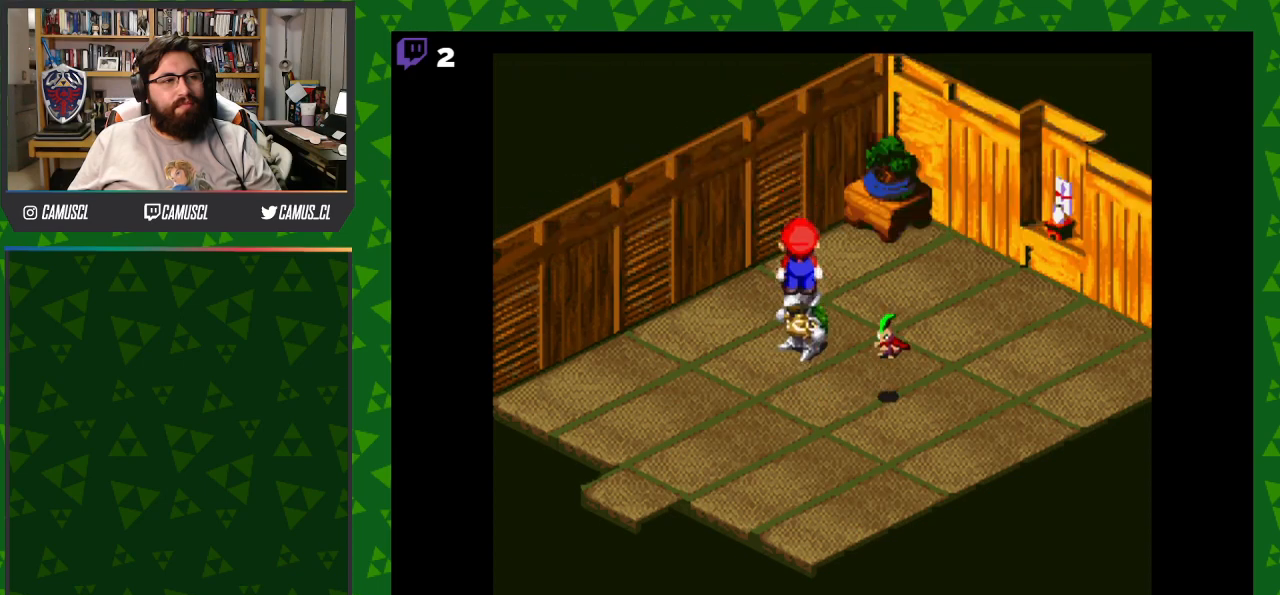
{"buttons": [], "events": [[150, "B", "up"]]}